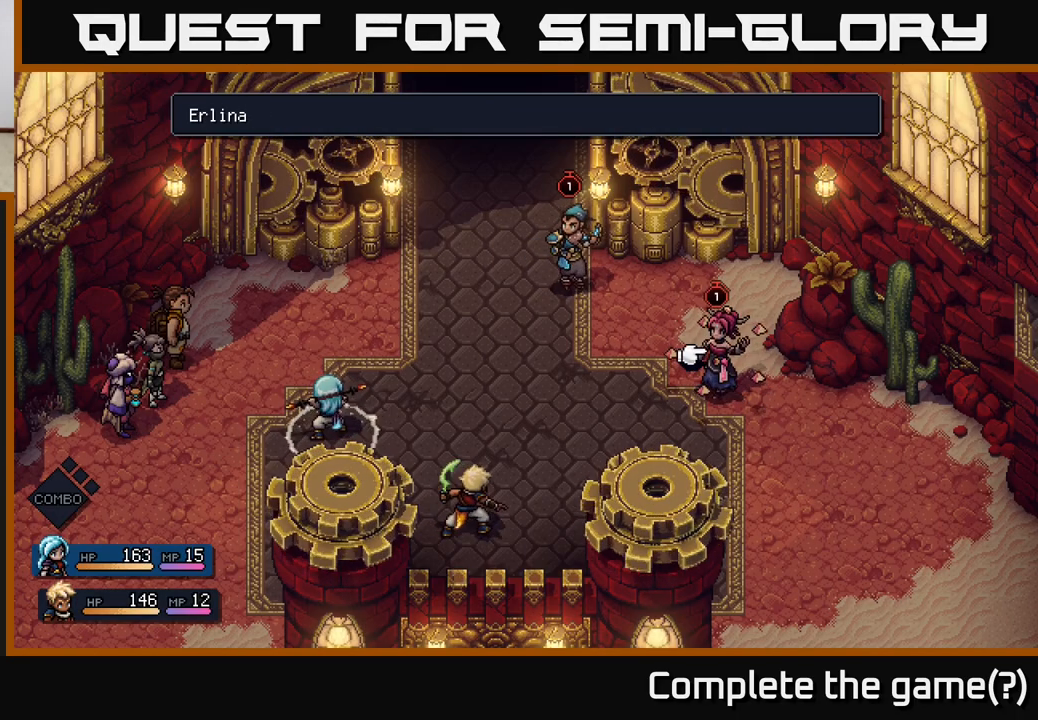
Gameplay with a controller (Xbox layout); each line is a JSON object with the inputs held at the frame after it. "events" lists button and stick changes between this image and that frame as [ms after this image, input, new state], when the widget could be followed in between.
{"buttons": [], "left_stick": "center", "right_stick": "center", "events": []}
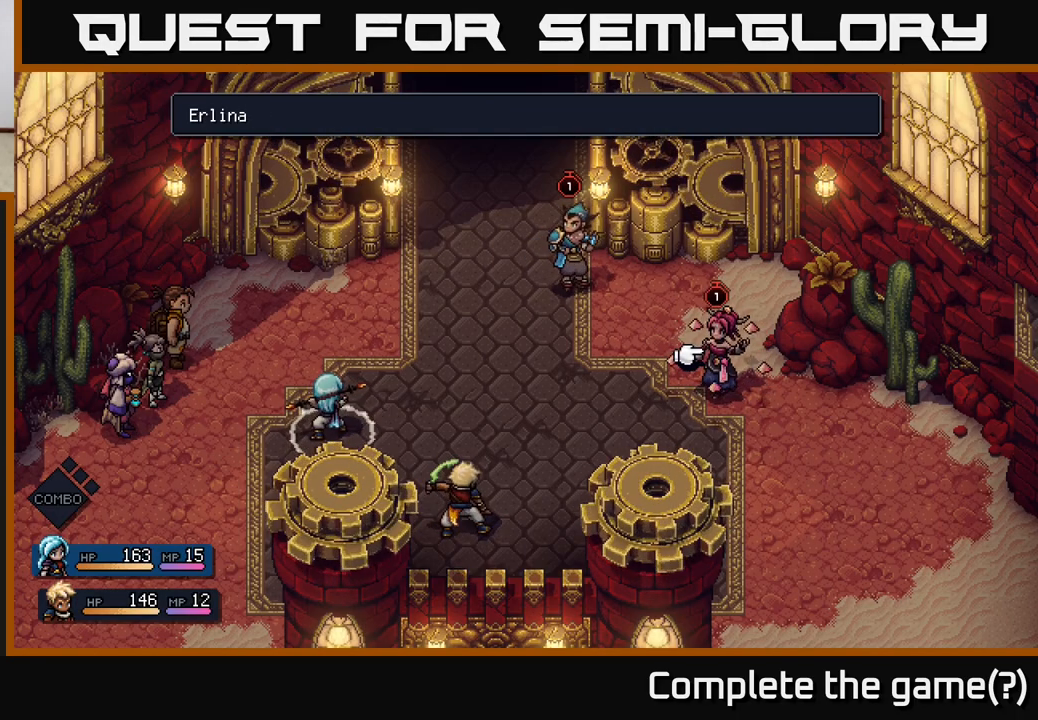
{"buttons": [], "left_stick": "center", "right_stick": "center", "events": []}
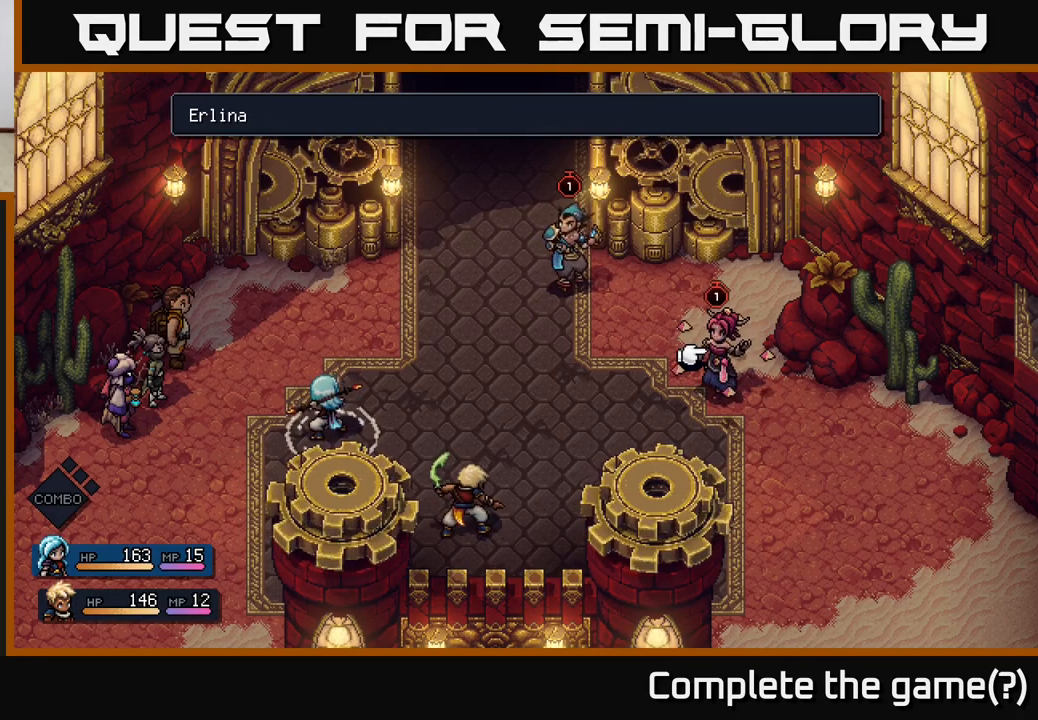
{"buttons": [], "left_stick": "right", "right_stick": "center", "events": [[100, "left_stick", "left"], [250, "left_stick", "center"], [433, "left_stick", "right"]]}
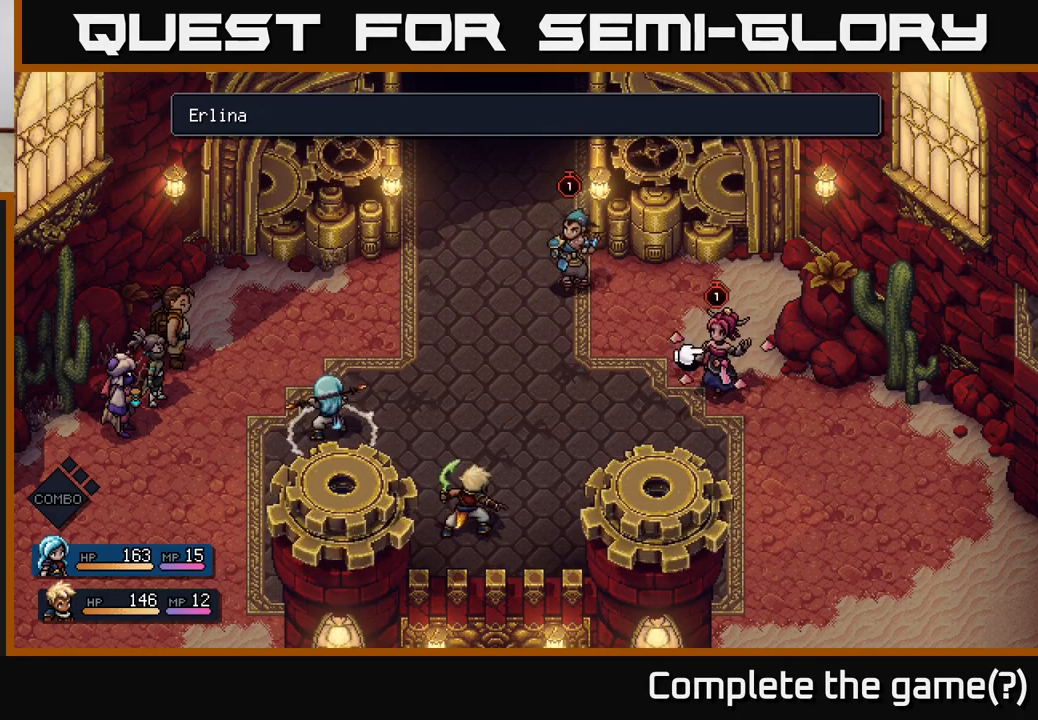
{"buttons": [], "left_stick": "center", "right_stick": "center", "events": [[83, "left_stick", "center"]]}
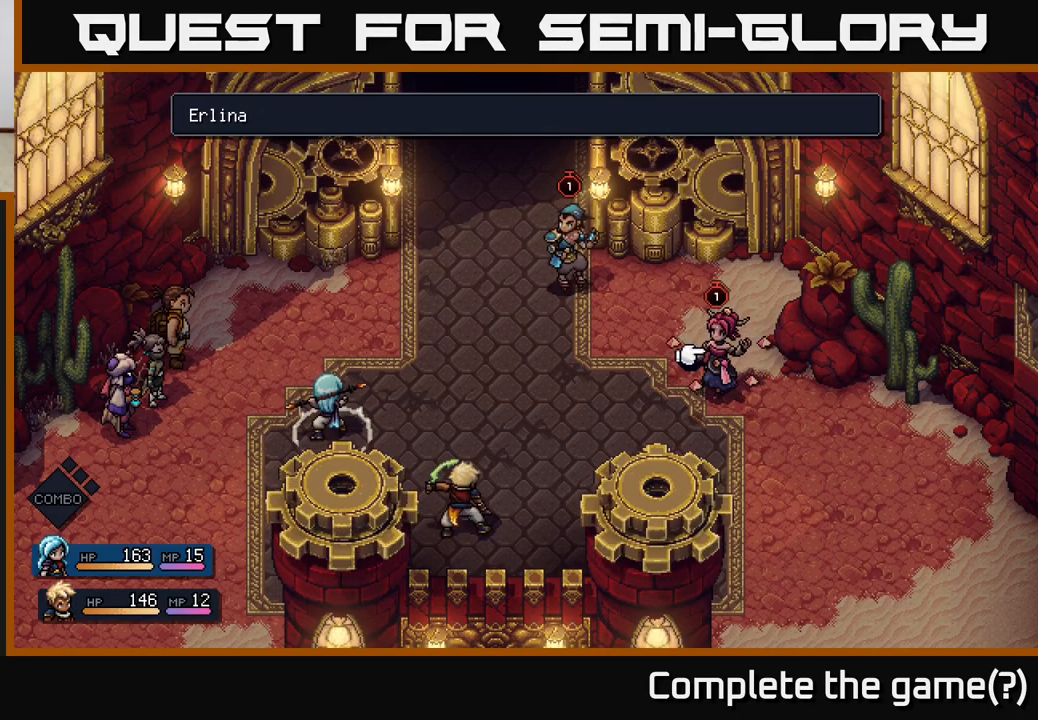
{"buttons": [], "left_stick": "center", "right_stick": "center", "events": [[283, "left_stick", "up-left"], [417, "left_stick", "center"]]}
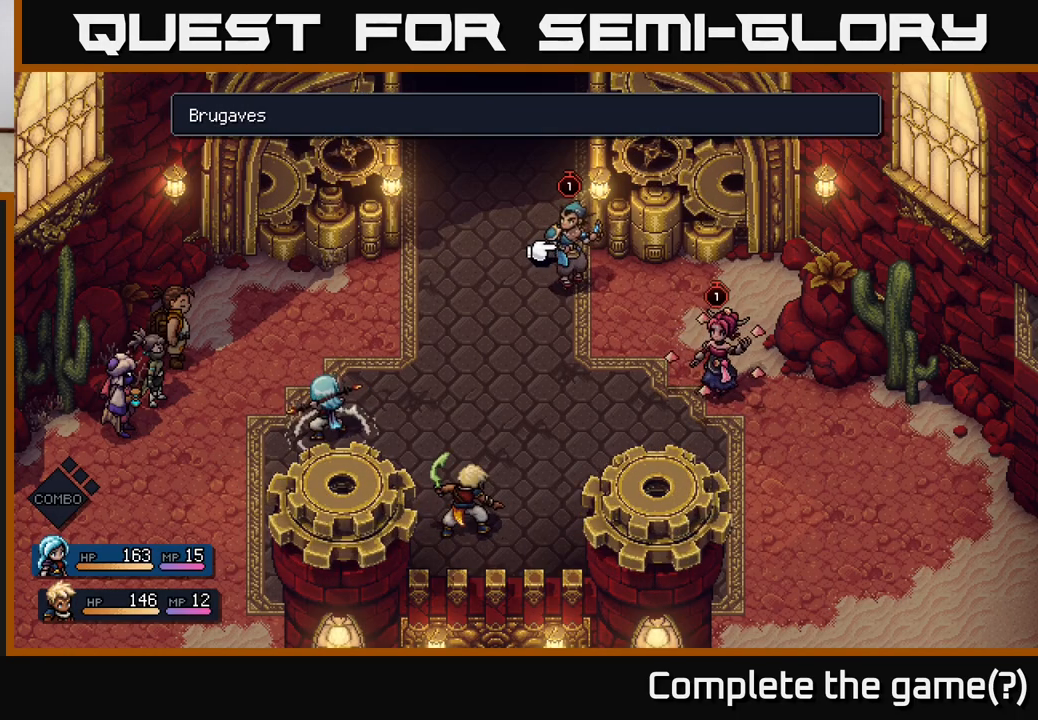
{"buttons": [], "left_stick": "center", "right_stick": "center", "events": [[133, "A", "down"], [267, "A", "up"]]}
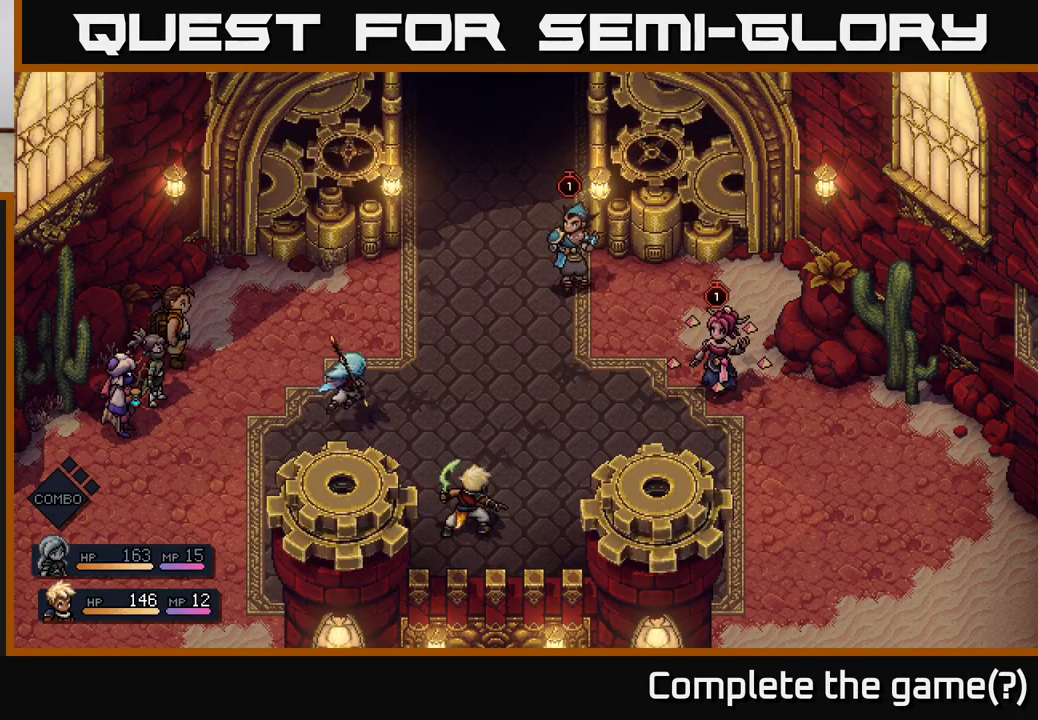
{"buttons": [], "left_stick": "center", "right_stick": "center", "events": []}
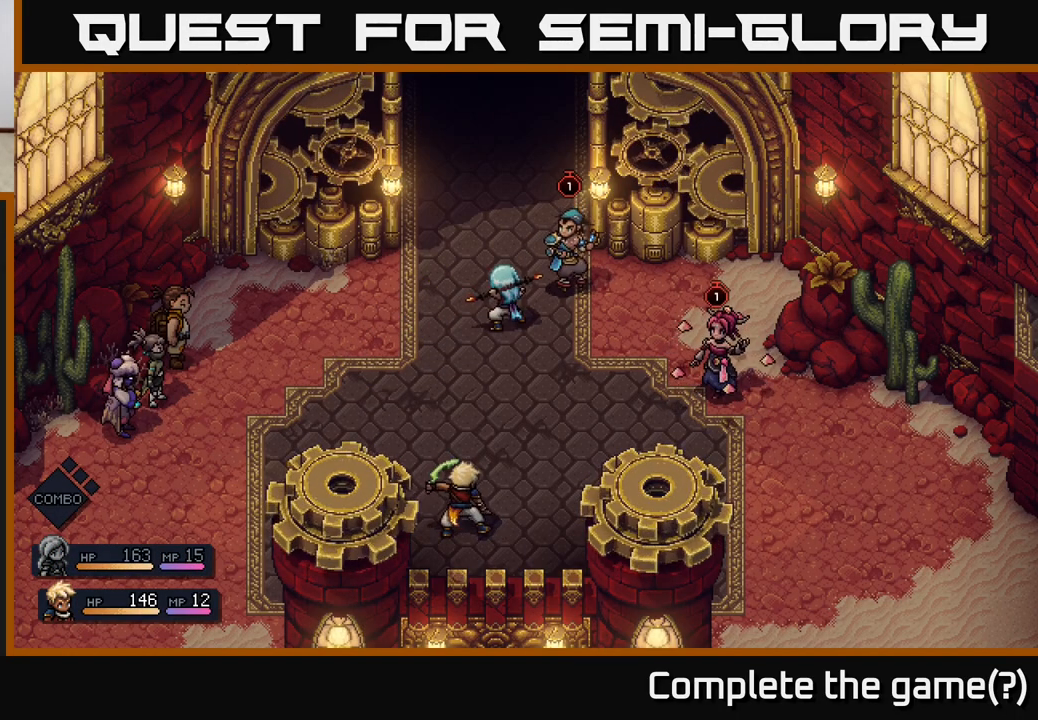
{"buttons": [], "left_stick": "center", "right_stick": "center", "events": [[367, "A", "down"], [467, "A", "up"]]}
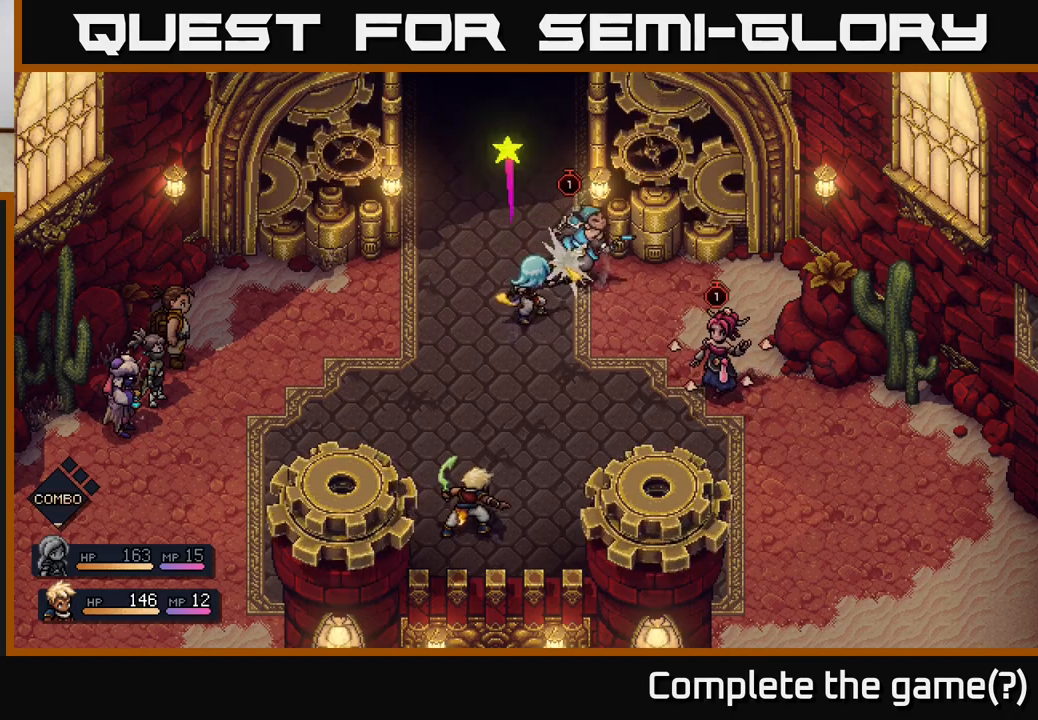
{"buttons": [], "left_stick": "center", "right_stick": "center", "events": [[267, "A", "down"], [367, "A", "up"]]}
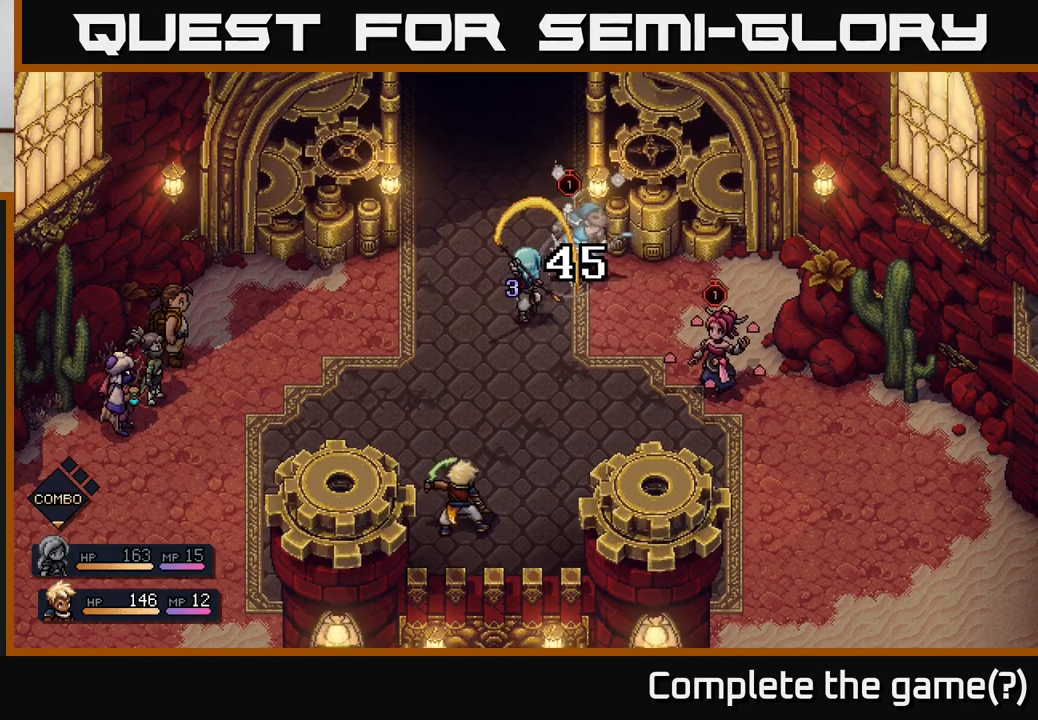
{"buttons": [], "left_stick": "center", "right_stick": "center", "events": []}
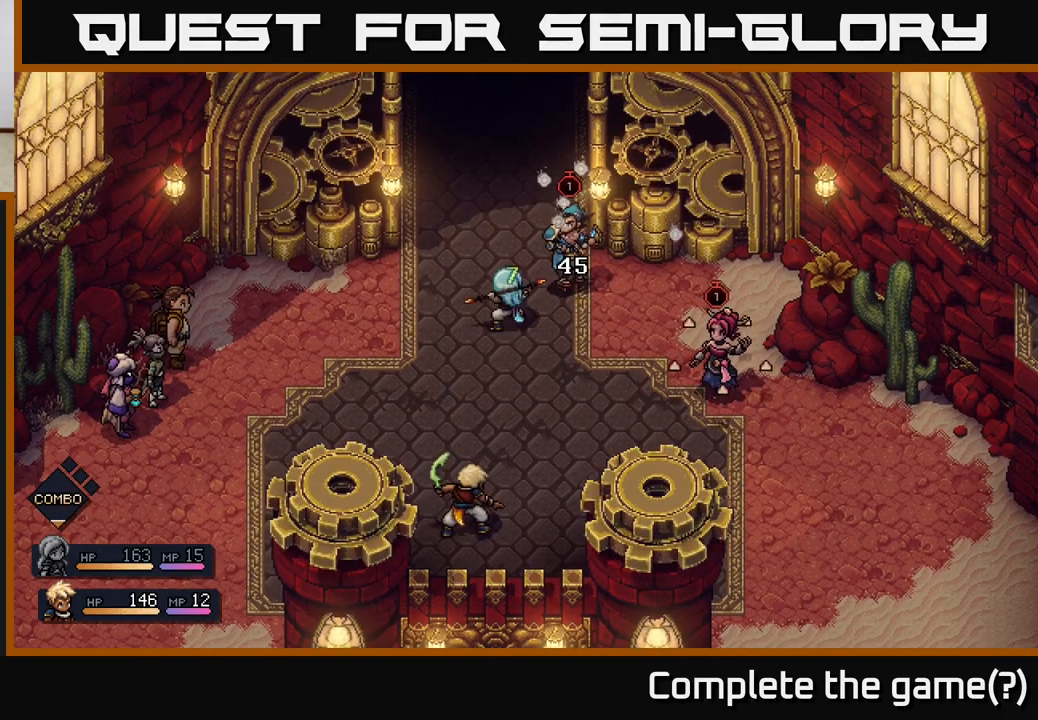
{"buttons": [], "left_stick": "center", "right_stick": "center", "events": []}
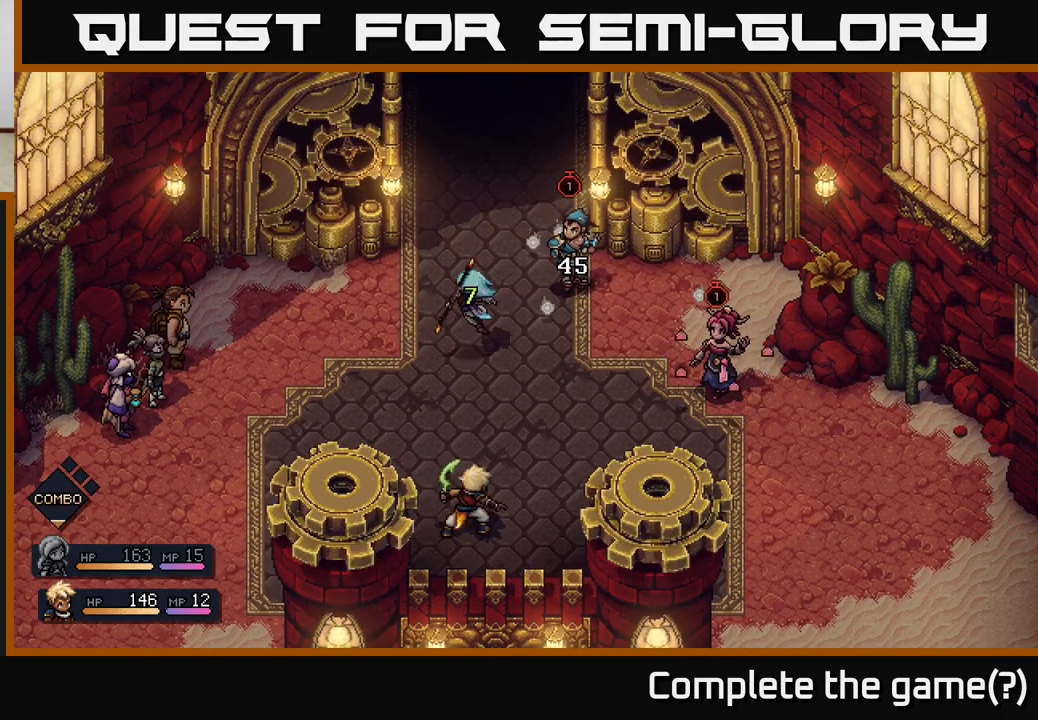
{"buttons": [], "left_stick": "center", "right_stick": "center", "events": []}
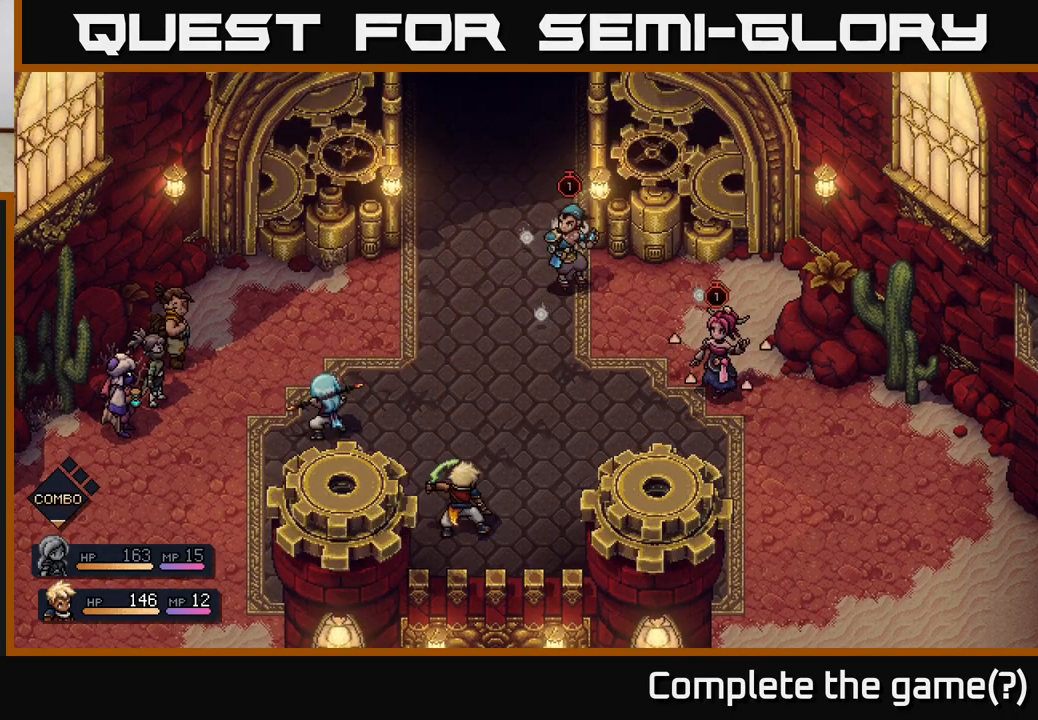
{"buttons": [], "left_stick": "center", "right_stick": "center", "events": []}
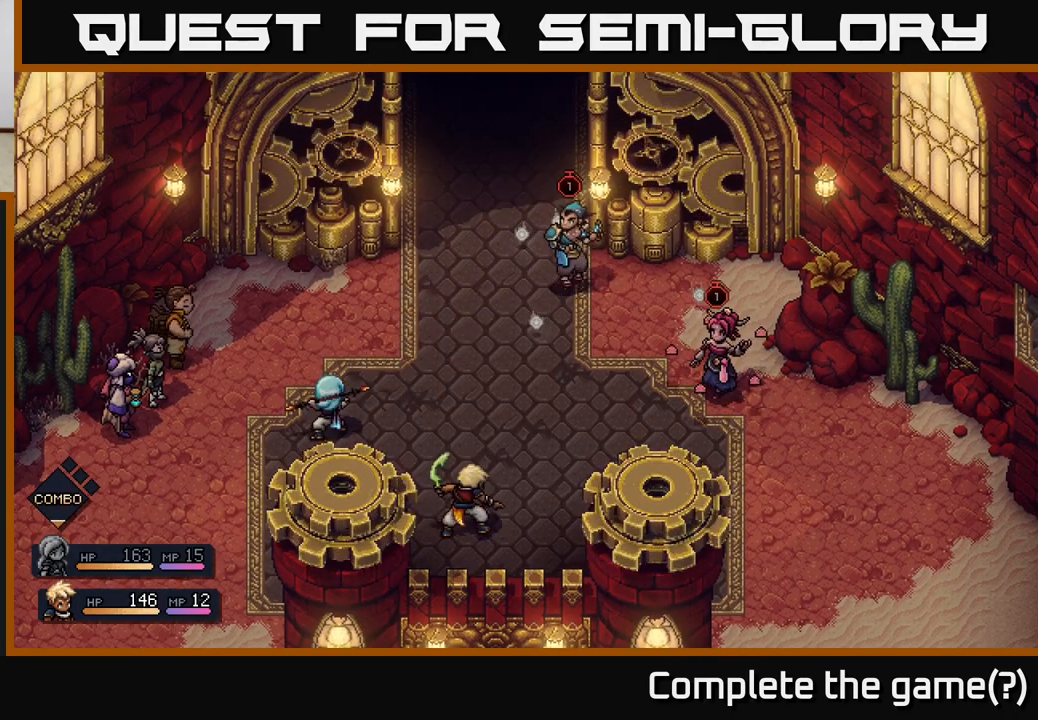
{"buttons": [], "left_stick": "center", "right_stick": "center", "events": []}
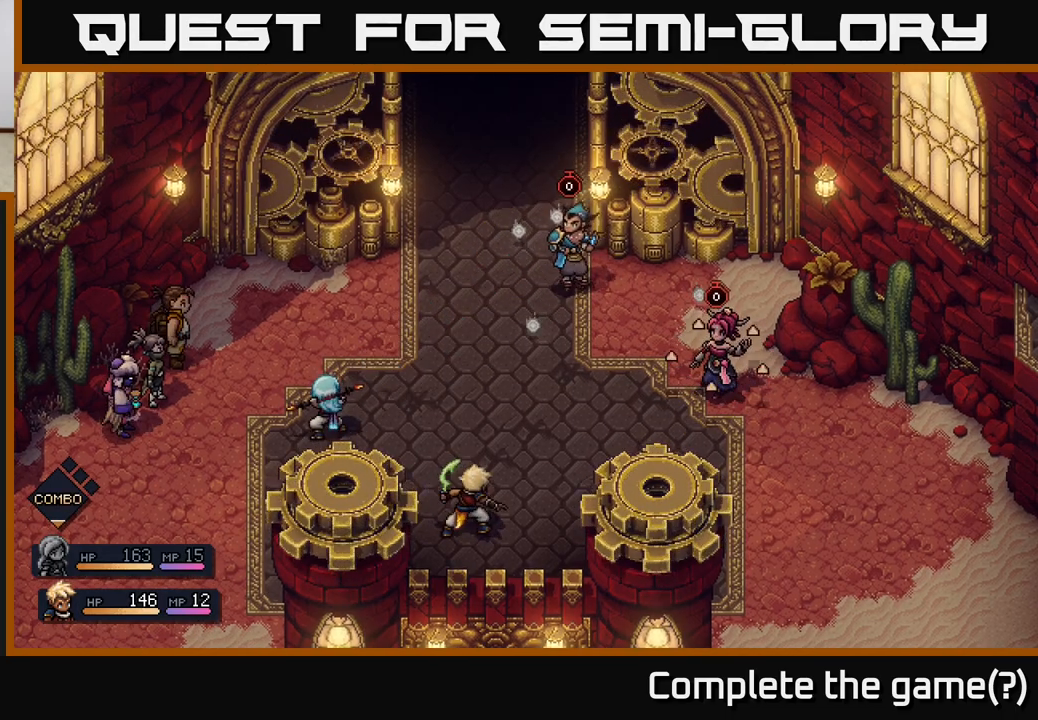
{"buttons": [], "left_stick": "center", "right_stick": "center", "events": []}
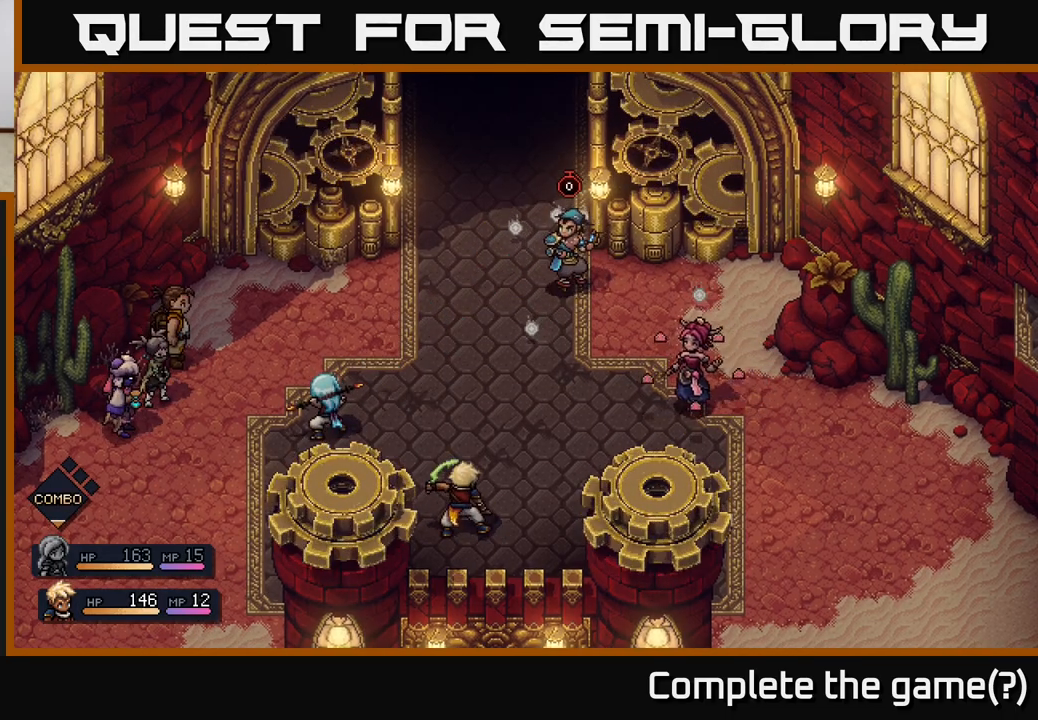
{"buttons": [], "left_stick": "center", "right_stick": "center", "events": []}
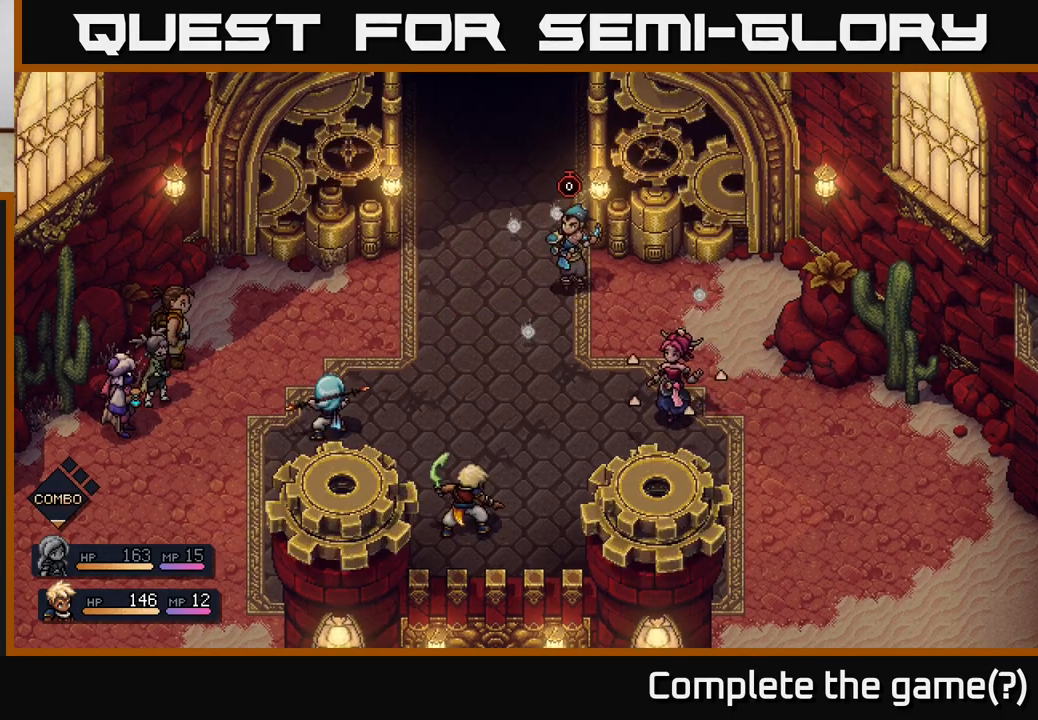
{"buttons": [], "left_stick": "center", "right_stick": "center", "events": []}
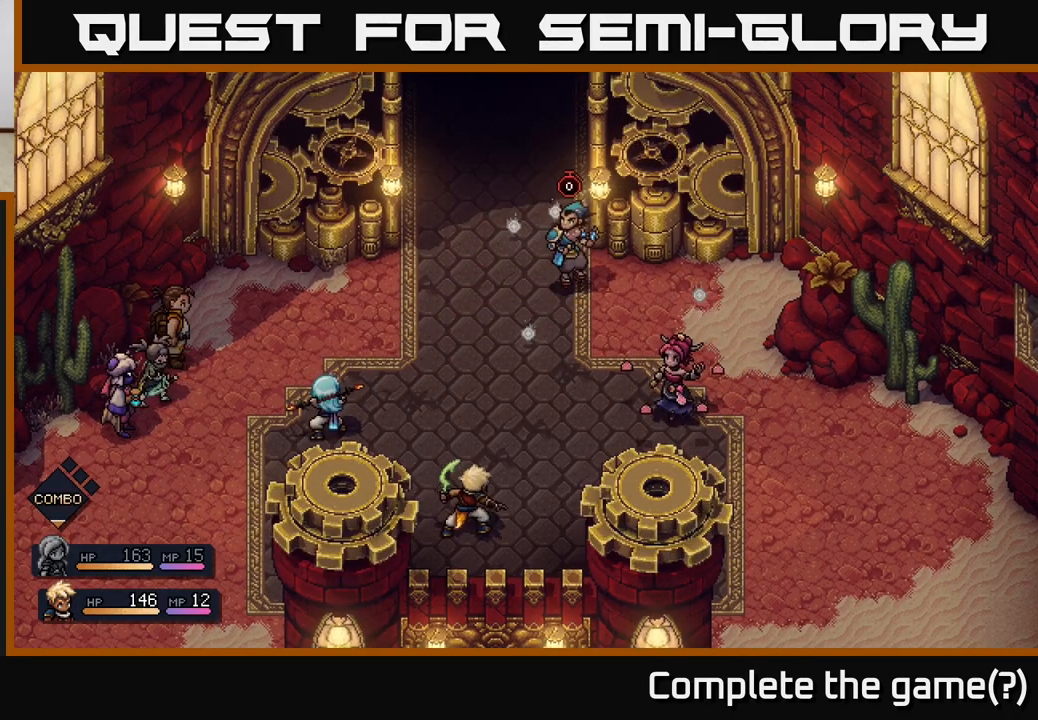
{"buttons": [], "left_stick": "center", "right_stick": "center", "events": []}
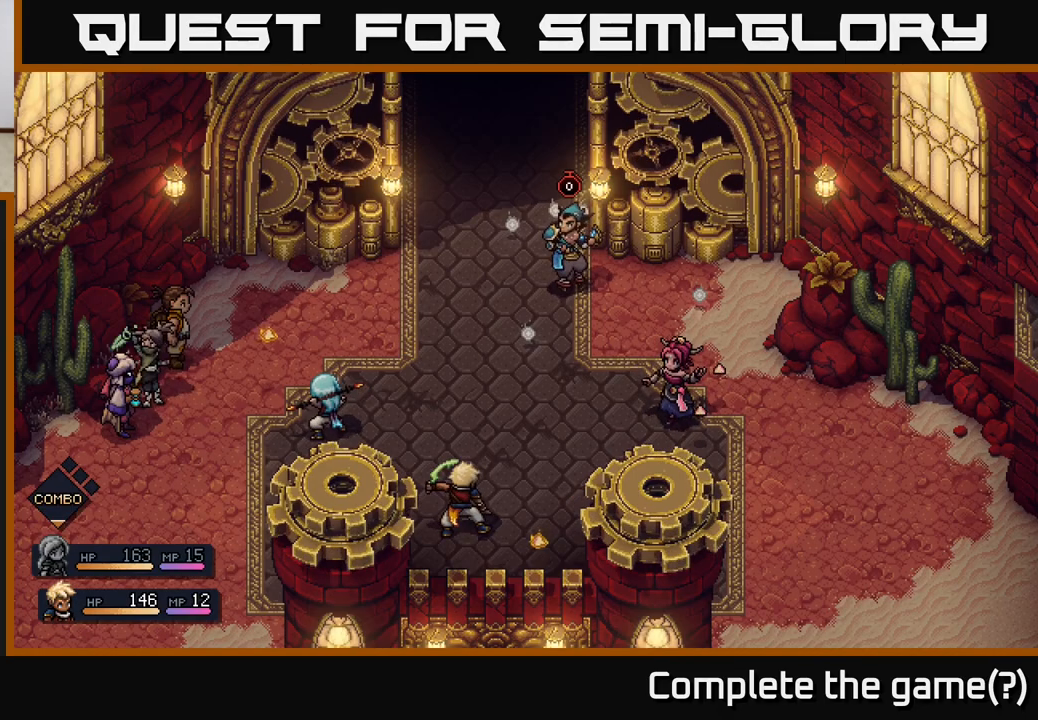
{"buttons": [], "left_stick": "center", "right_stick": "center", "events": []}
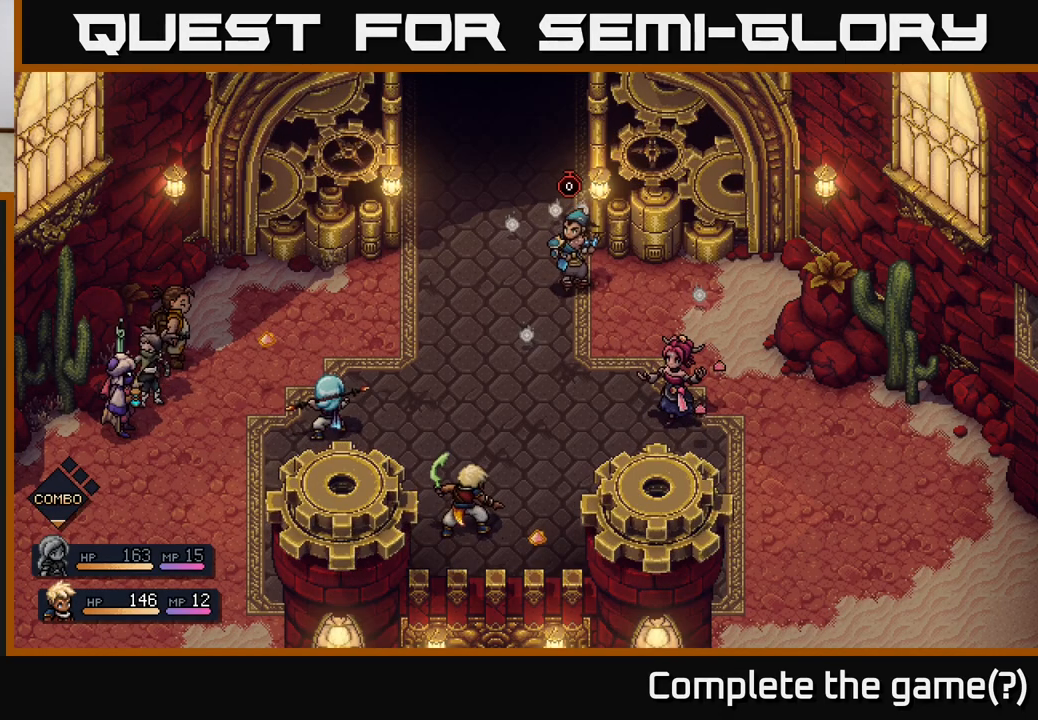
{"buttons": ["A"], "left_stick": "center", "right_stick": "center", "events": [[333, "A", "down"]]}
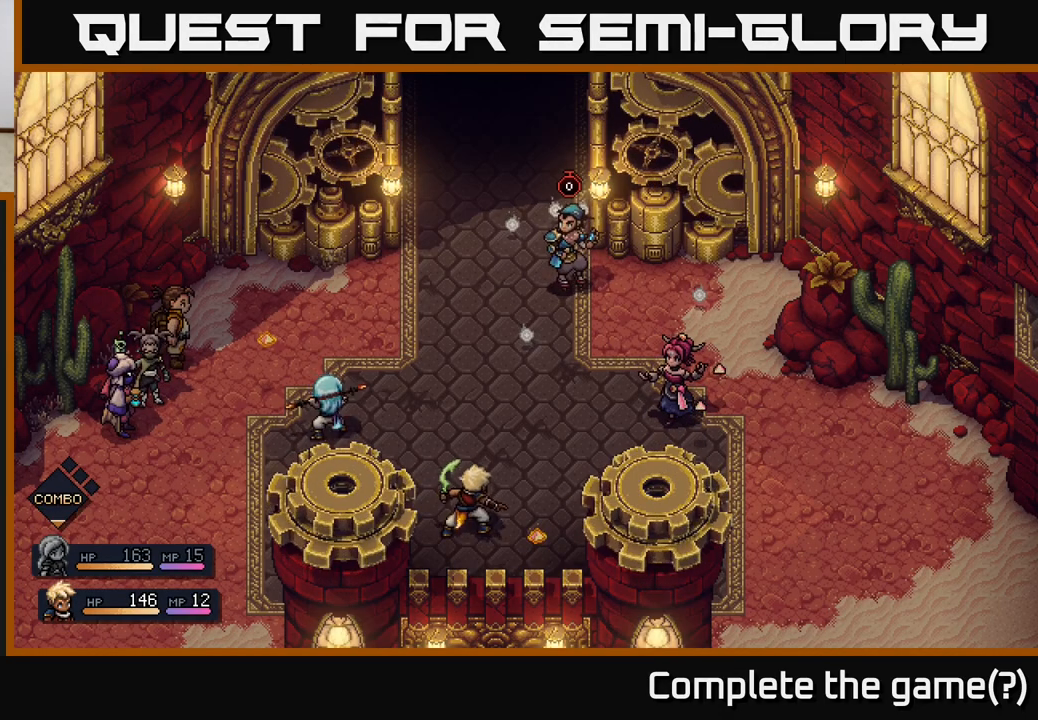
{"buttons": ["A"], "left_stick": "center", "right_stick": "center", "events": [[200, "A", "up"], [383, "A", "down"]]}
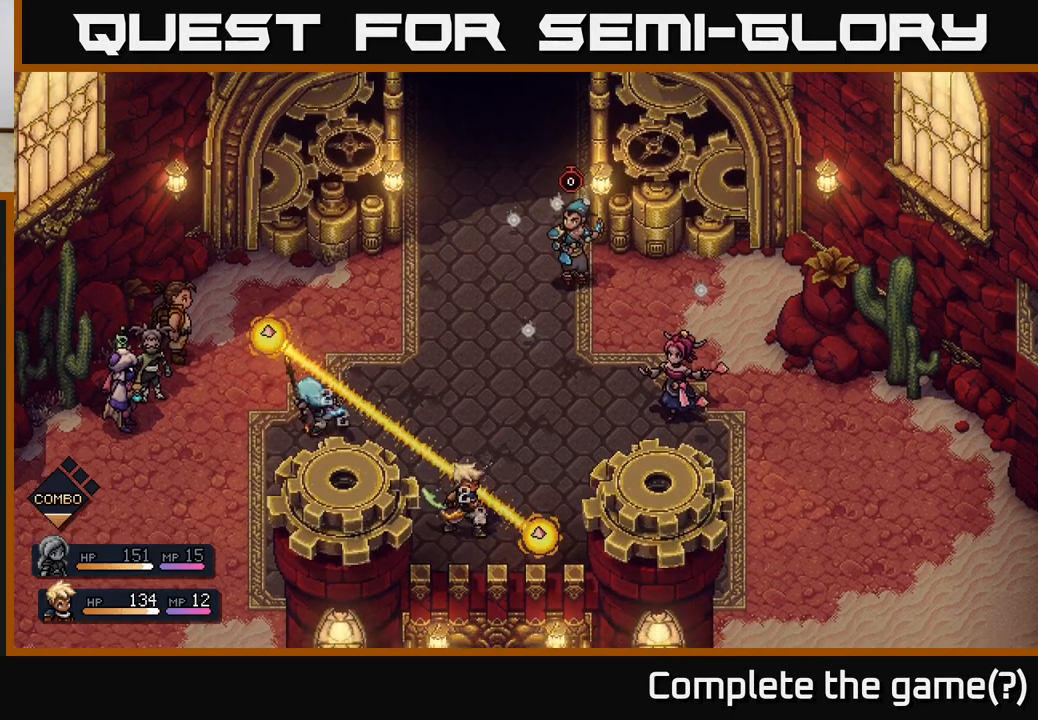
{"buttons": [], "left_stick": "center", "right_stick": "center", "events": [[50, "A", "up"]]}
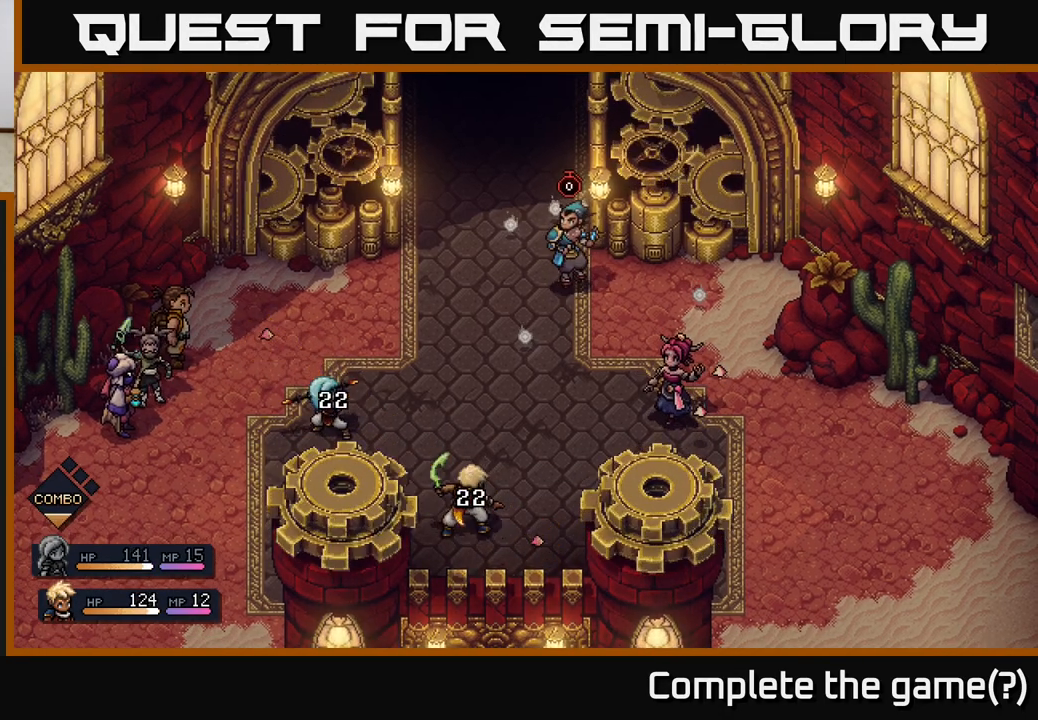
{"buttons": [], "left_stick": "center", "right_stick": "center", "events": []}
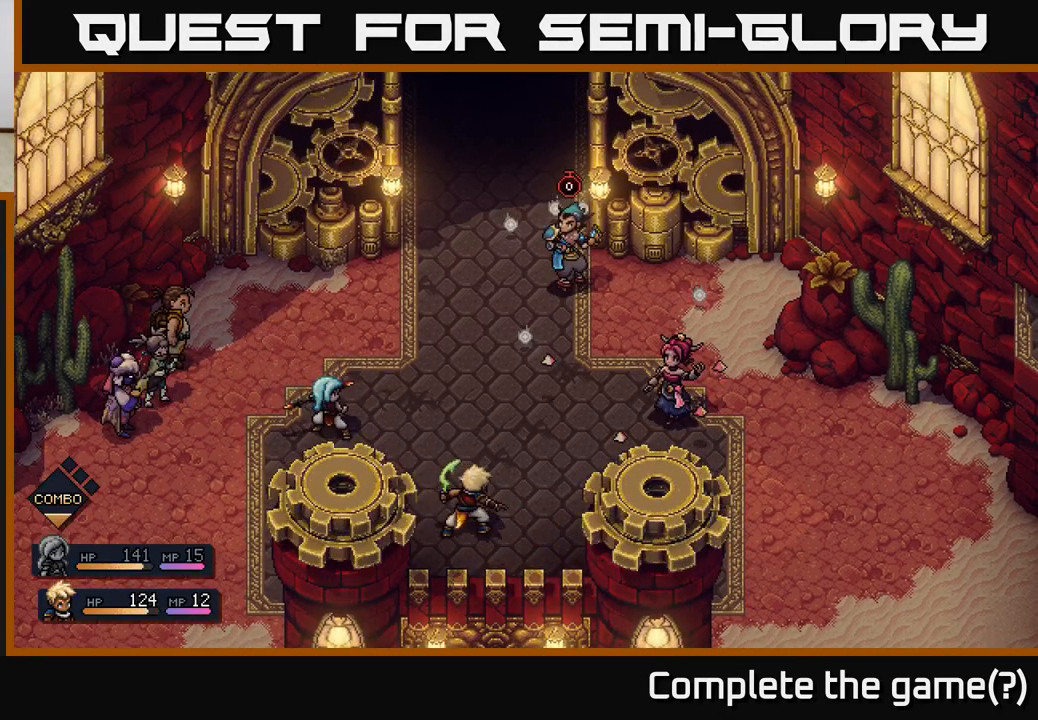
{"buttons": [], "left_stick": "center", "right_stick": "center", "events": []}